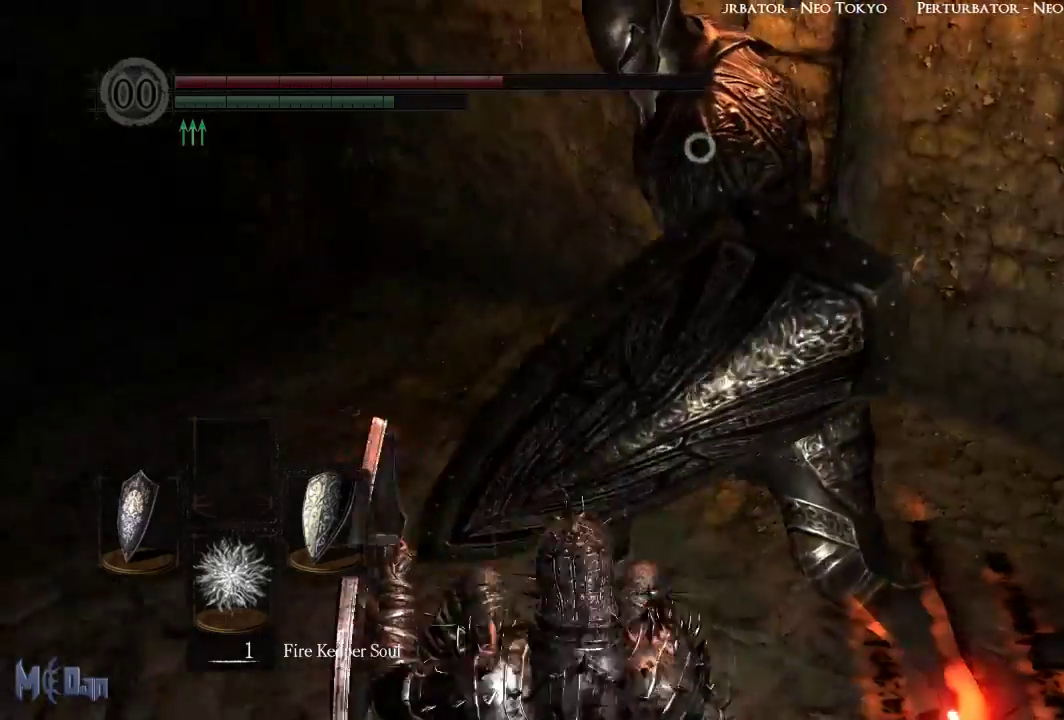
Gameplay with a controller (Xbox layout); each line is a JSON object with the inputs held at the frame after it. "events" lists button and stick changes between this image and that frame as [ms after this image, input, new state], when the widget could be followed in between.
{"buttons": [], "left_stick": "center", "right_stick": "center", "events": [[33, "left_stick", "up-right"], [217, "left_stick", "center"]]}
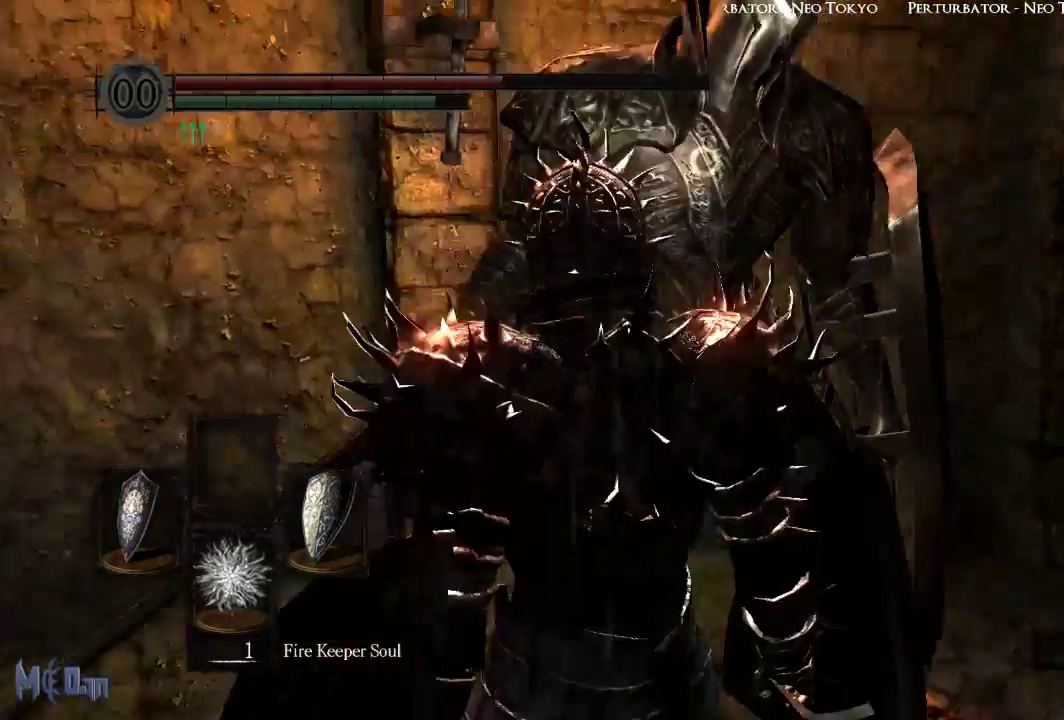
{"buttons": [], "left_stick": "center", "right_stick": "center", "events": [[183, "left_stick", "up"], [333, "left_stick", "center"]]}
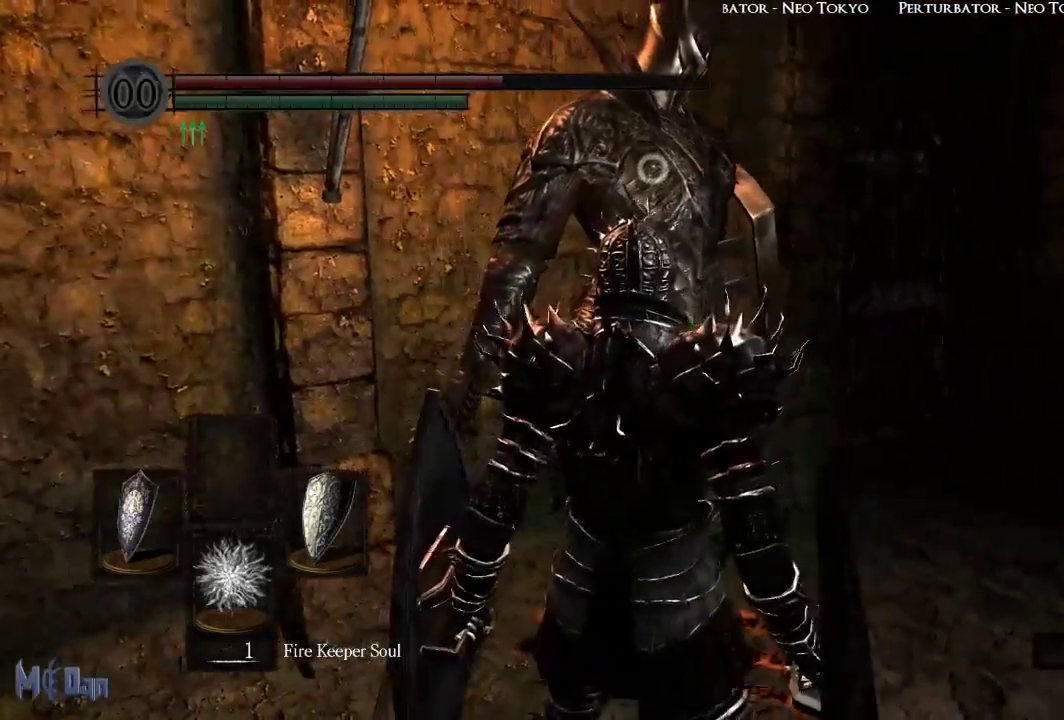
{"buttons": [], "left_stick": "center", "right_stick": "center", "events": []}
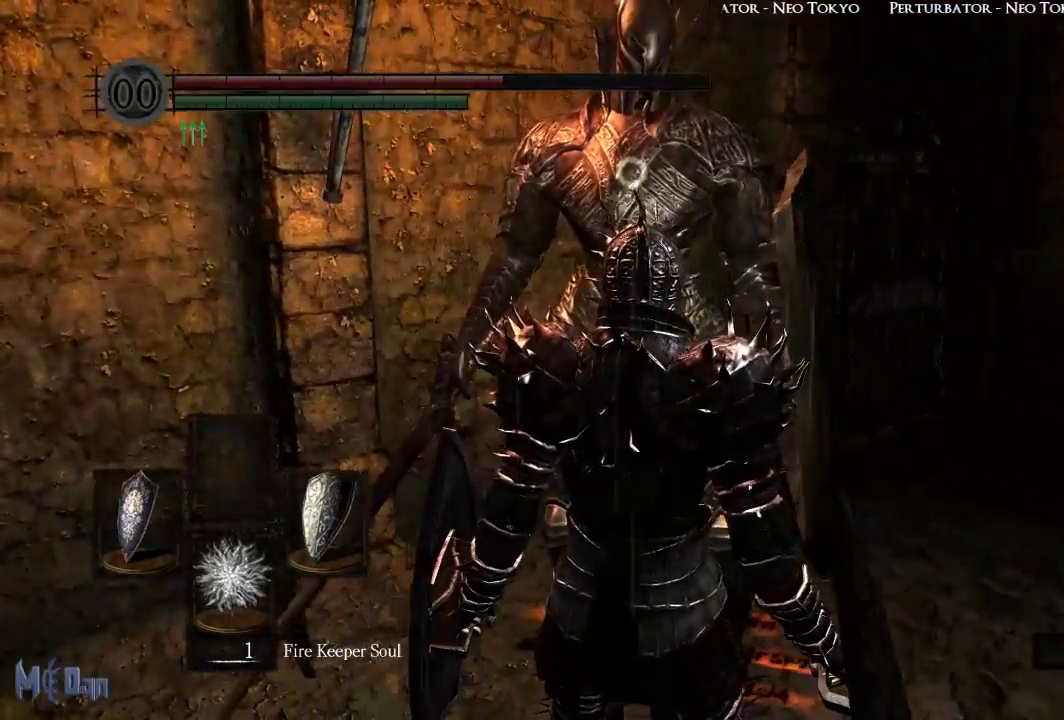
{"buttons": [], "left_stick": "center", "right_stick": "center", "events": []}
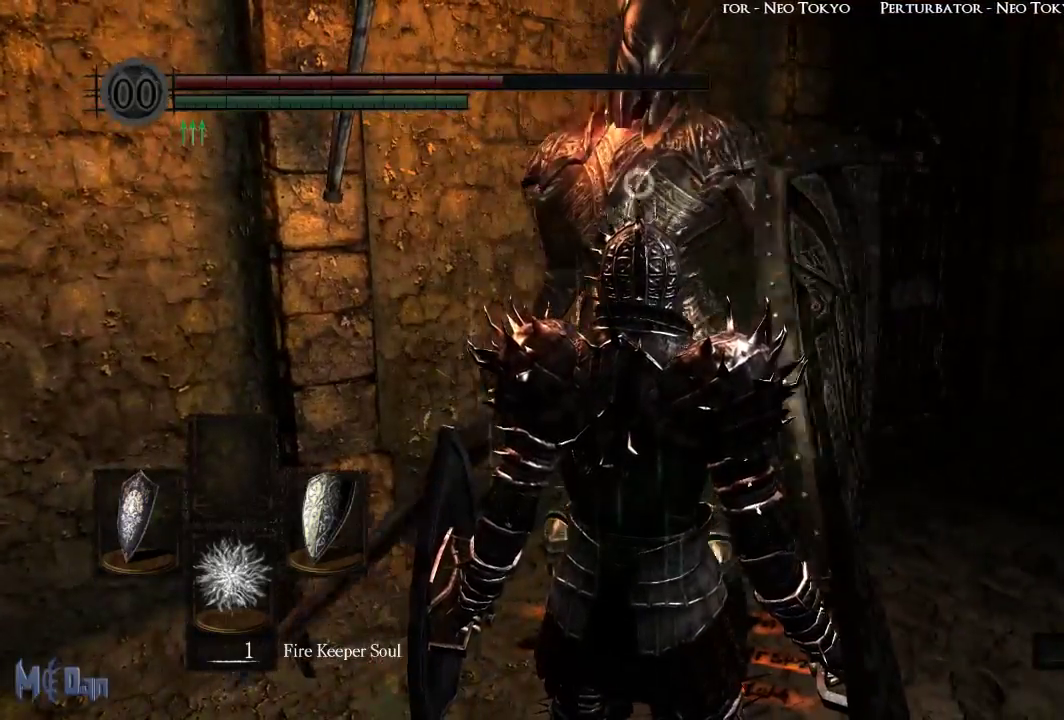
{"buttons": [], "left_stick": "center", "right_stick": "center", "events": [[400, "L2", "down"], [483, "L2", "up"]]}
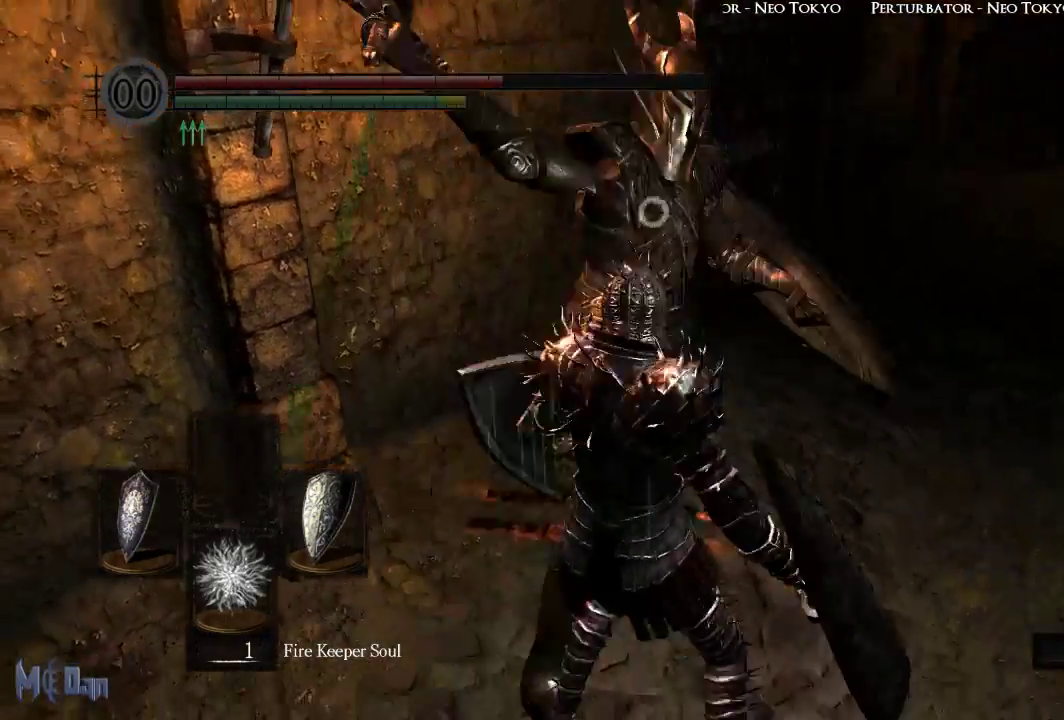
{"buttons": [], "left_stick": "up", "right_stick": "center", "events": [[500, "left_stick", "up"]]}
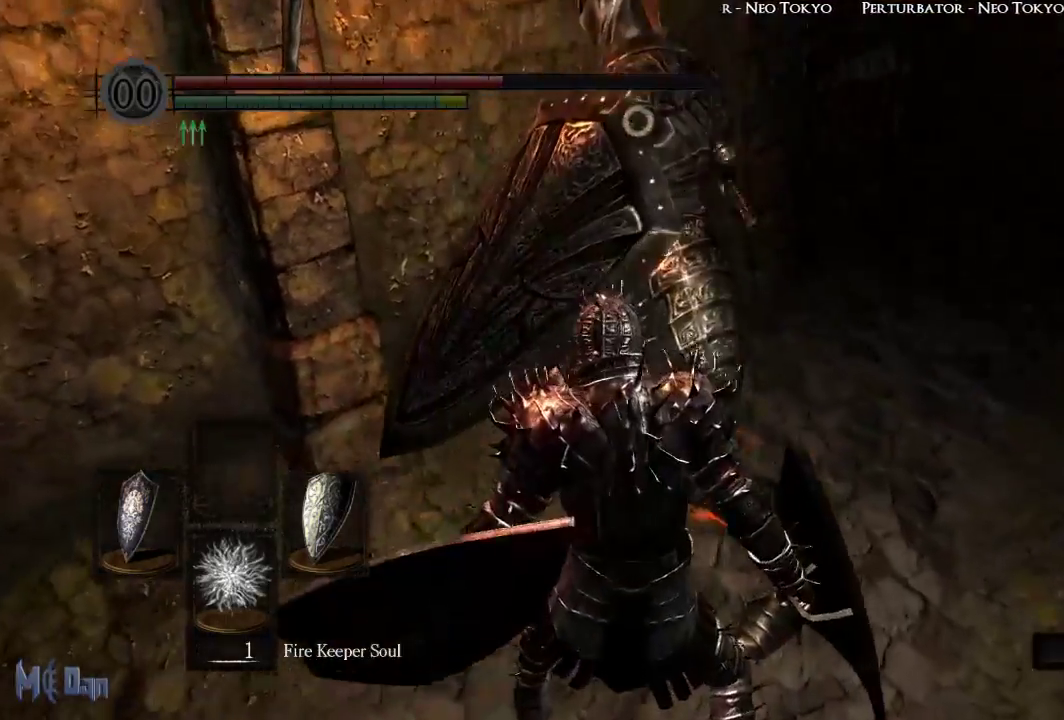
{"buttons": [], "left_stick": "up", "right_stick": "center", "events": [[167, "B", "down"], [267, "B", "up"]]}
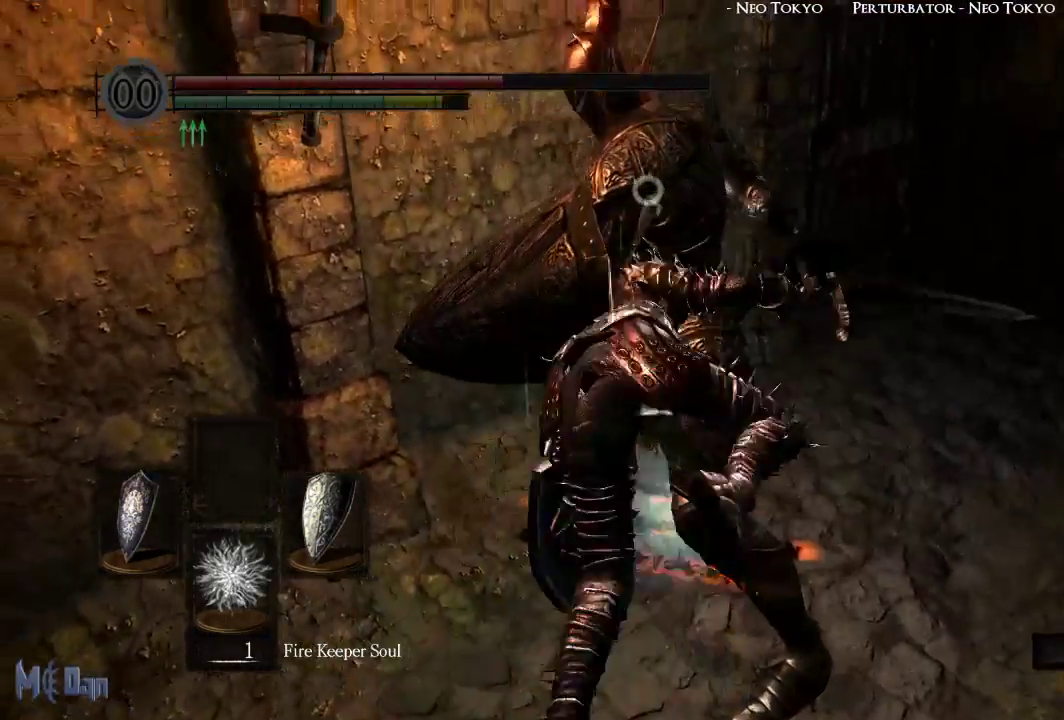
{"buttons": [], "left_stick": "right", "right_stick": "center", "events": [[33, "left_stick", "center"], [317, "left_stick", "right"]]}